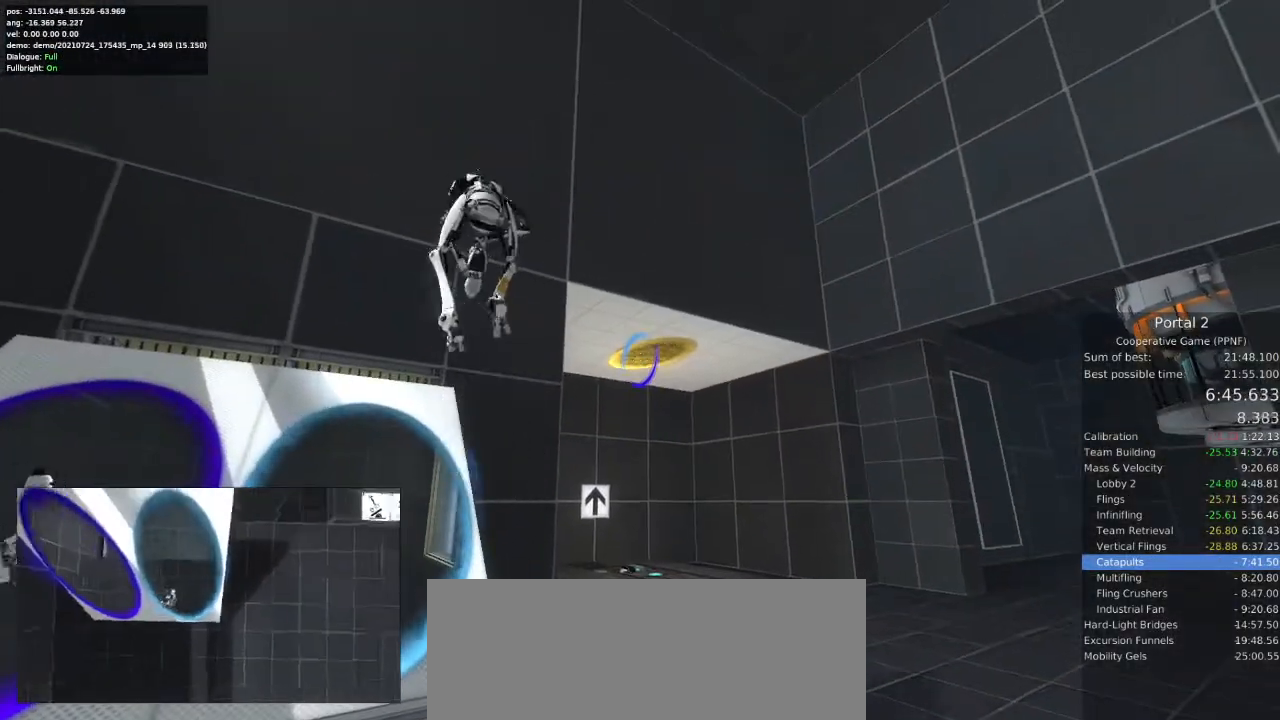
Gameplay with keyboard and mouse; each line is a JSON object with the keys and mouse buttons held at the frame after it. "events" lists presses ("down") and releases ("up") of "a", "ctrl", "d", "e", "s", "space", "w", "mouse_left" and "mouse_right" between this image and that frame as [ms after this image, input, new state], when the widget could be followed in between. "mouse_left", "mouse_right" = the "left", "right" buttons of the "mouse" list. No other keys are recorded. Mouse movement is not recorded.
{"keys": [], "mouse": [], "events": []}
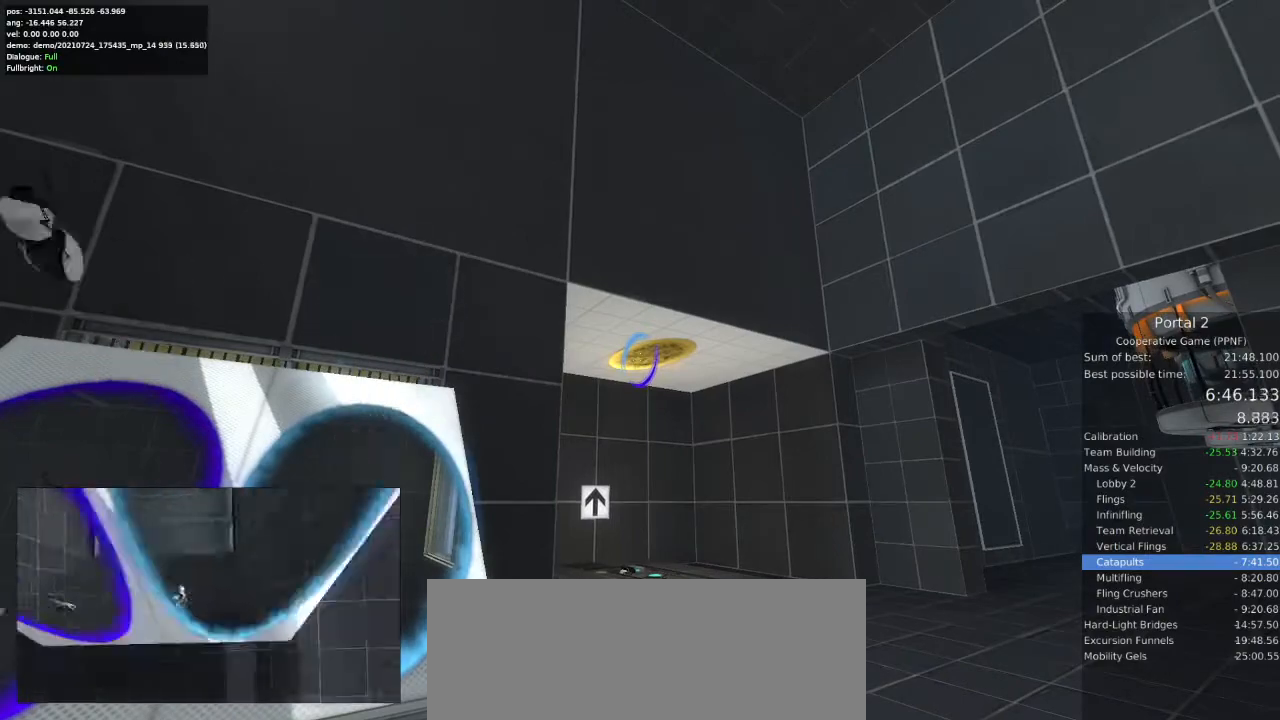
{"keys": [], "mouse": [], "events": []}
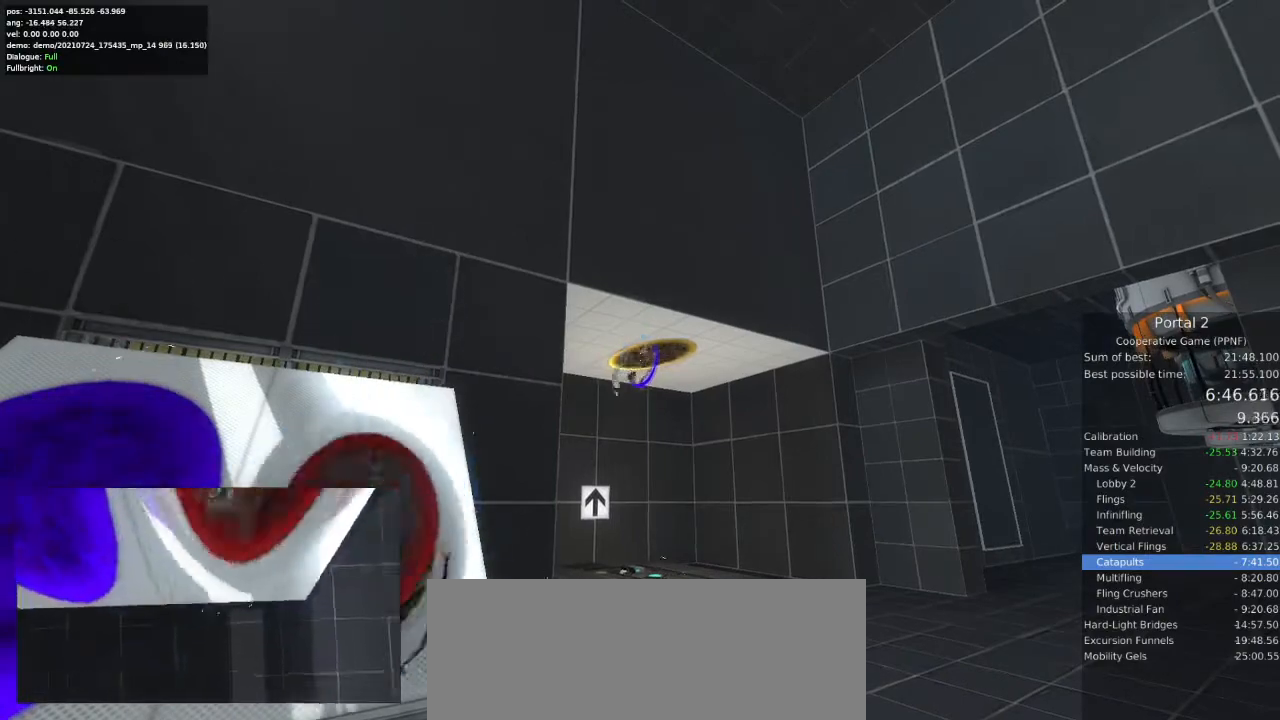
{"keys": [], "mouse": [], "events": []}
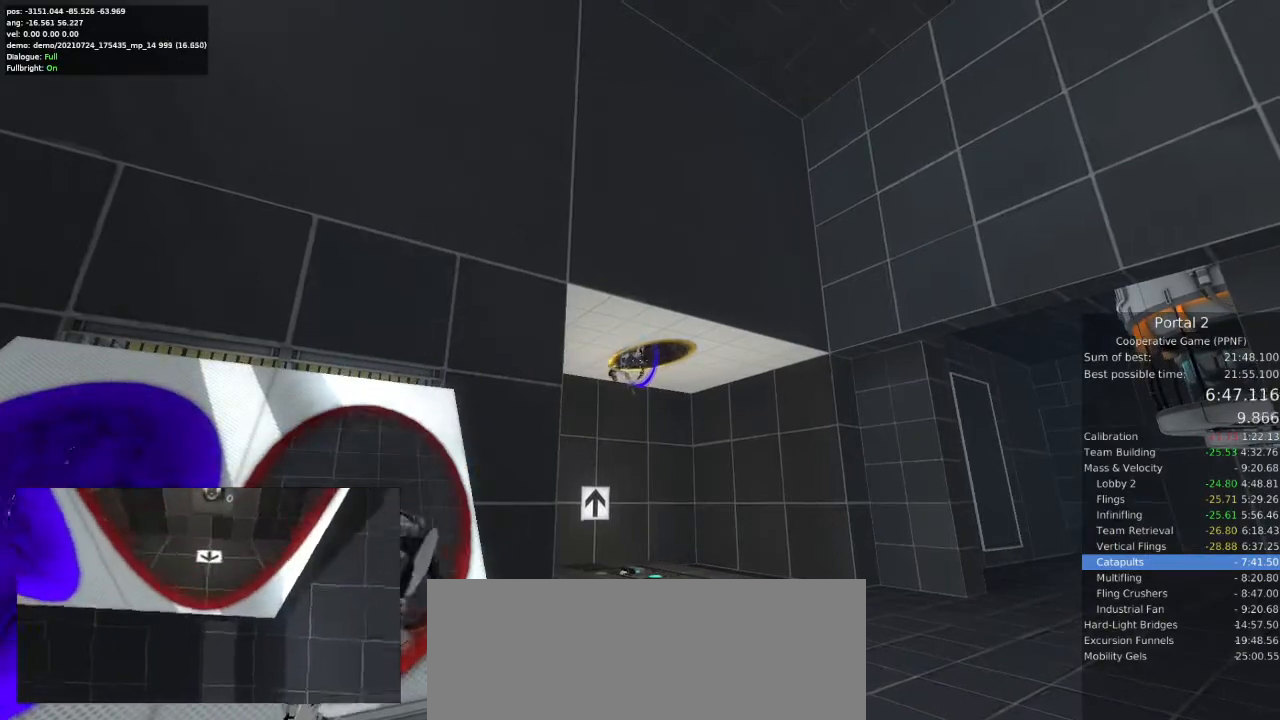
{"keys": [], "mouse": [], "events": []}
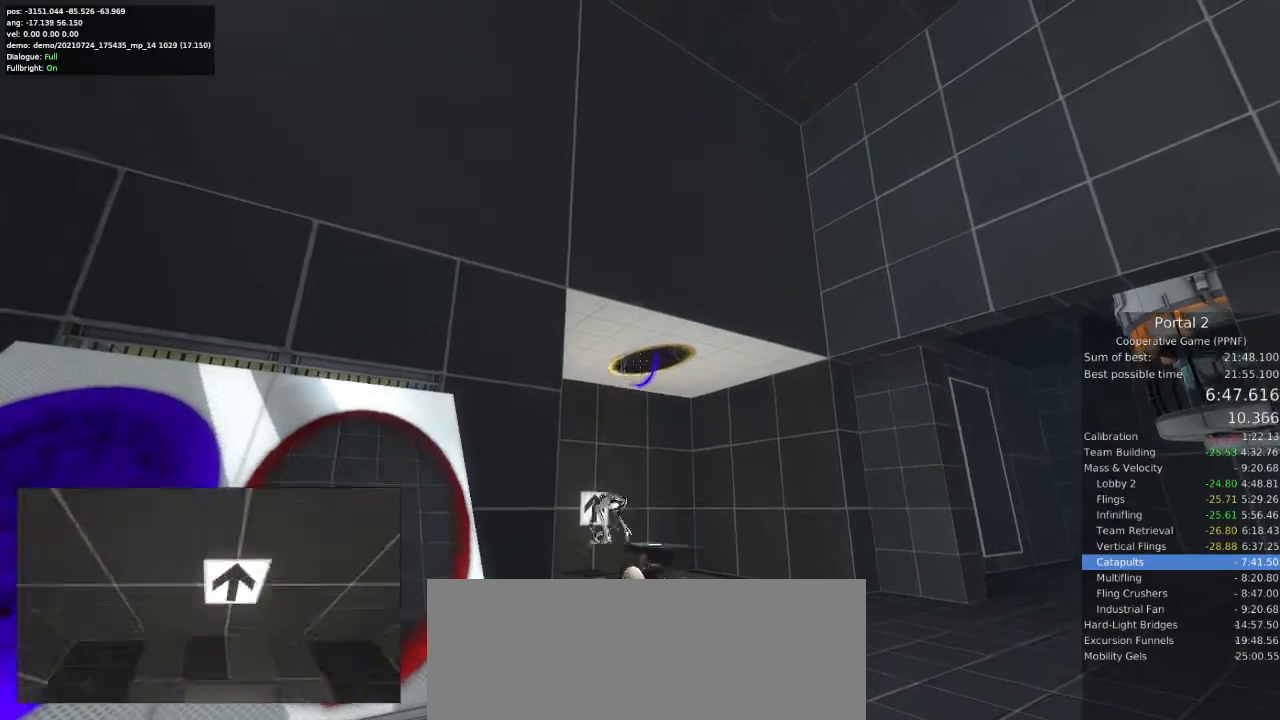
{"keys": [], "mouse": [], "events": [[67, "mouse_right", "down"], [133, "mouse_right", "up"]]}
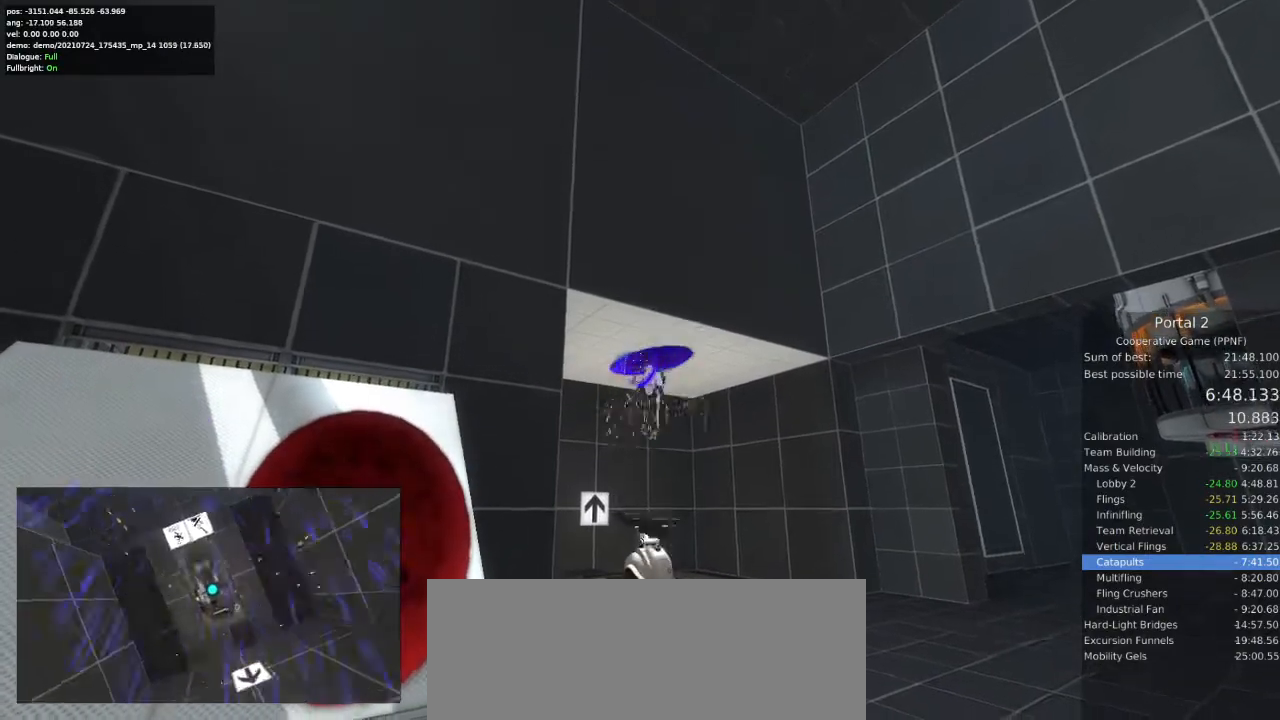
{"keys": ["w"], "mouse": [], "events": [[233, "w", "down"]]}
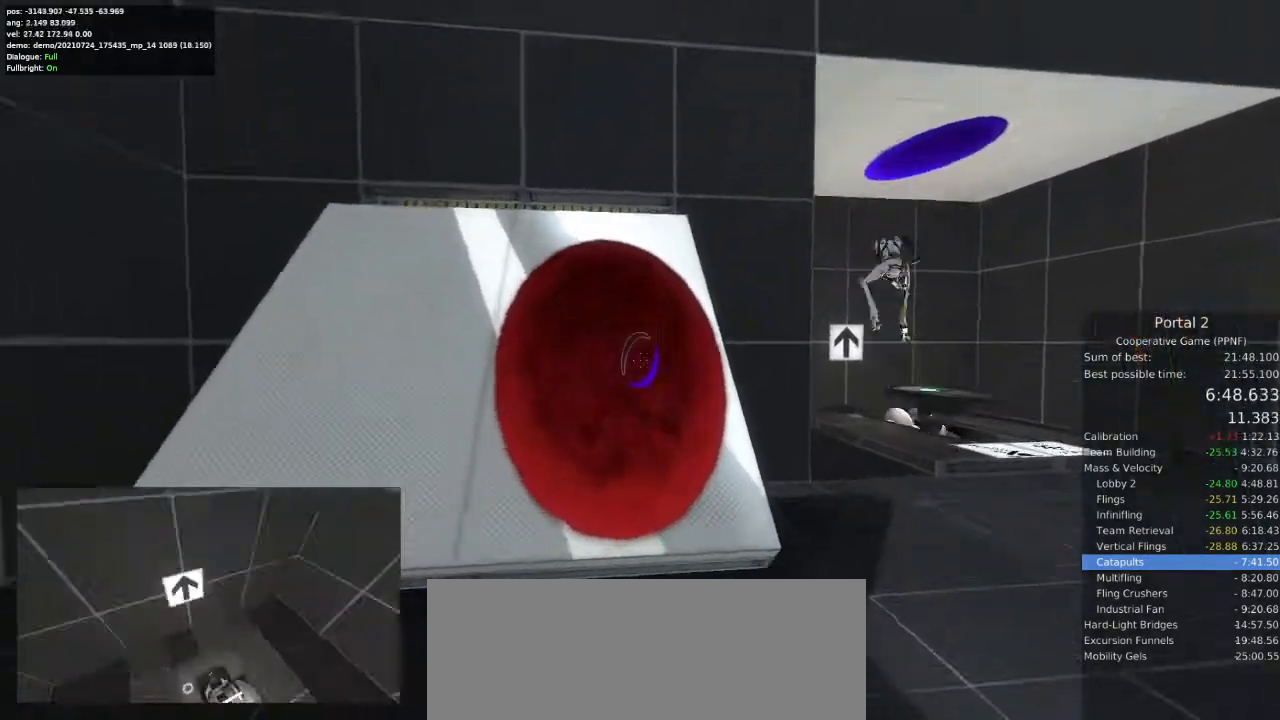
{"keys": ["w"], "mouse": [], "events": [[100, "space", "down"], [200, "space", "up"], [433, "a", "down"], [500, "a", "up"]]}
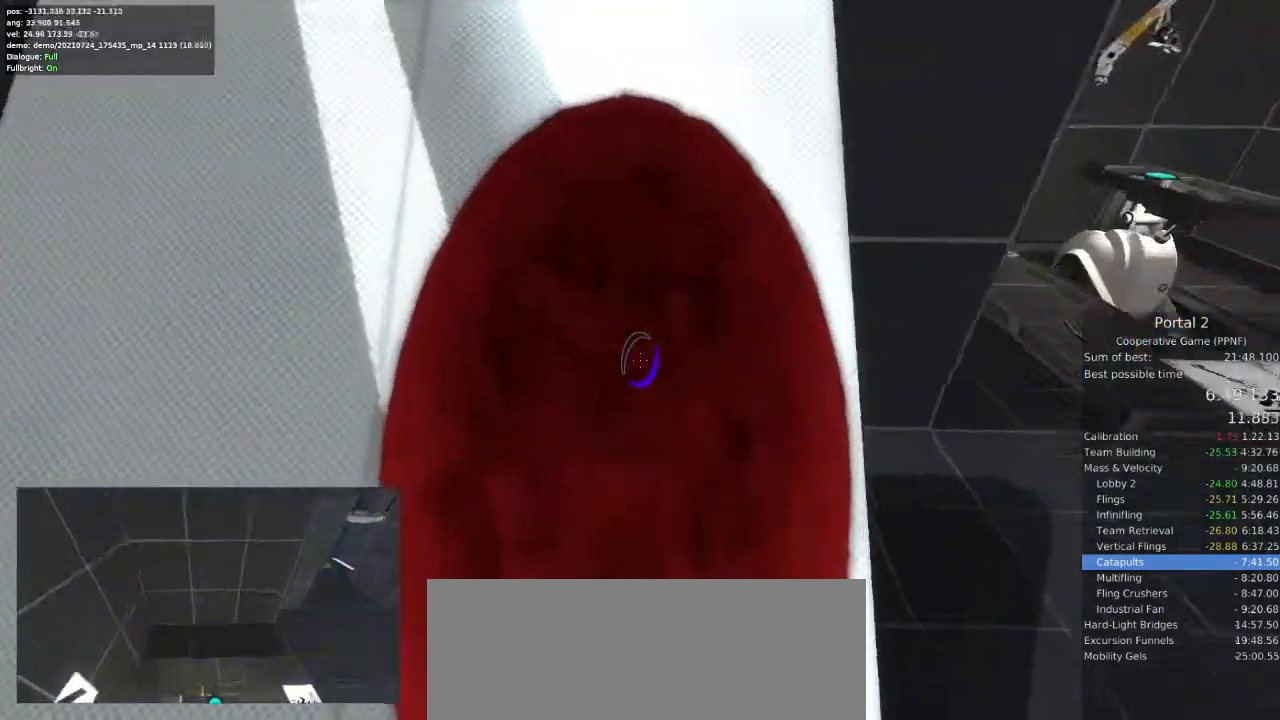
{"keys": [], "mouse": [], "events": [[33, "w", "up"], [333, "a", "down"], [400, "a", "up"]]}
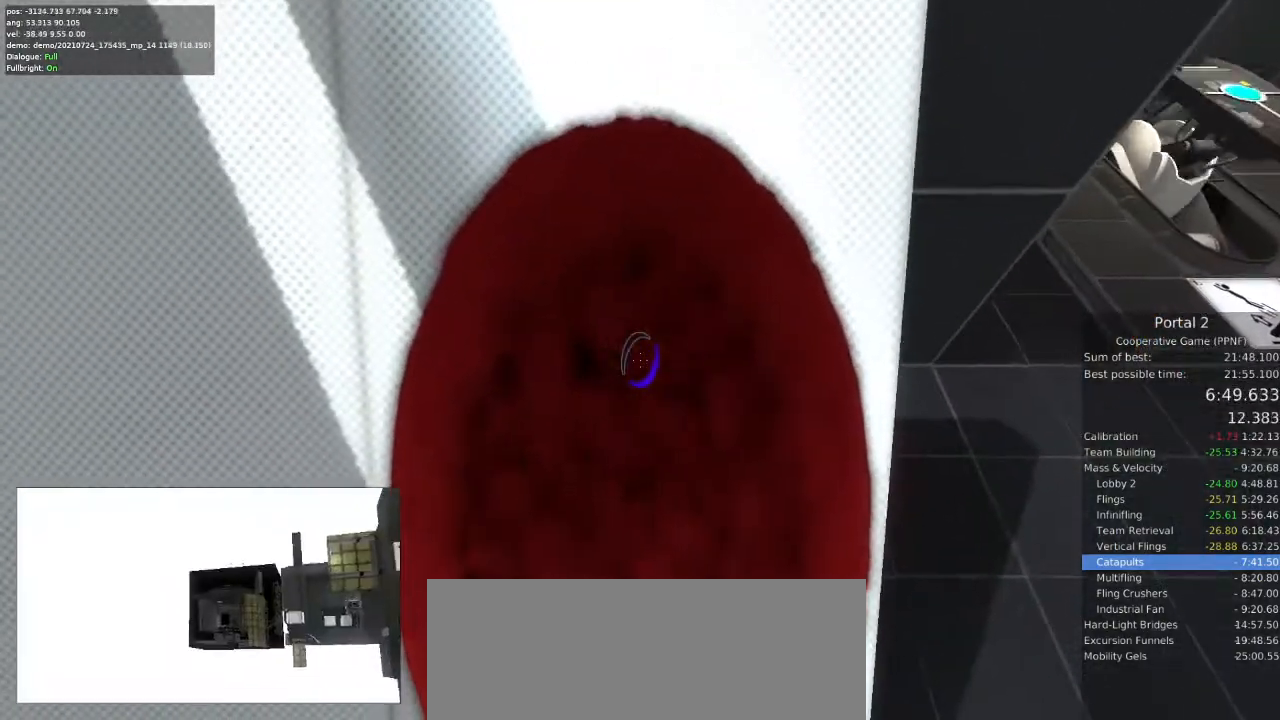
{"keys": [], "mouse": [], "events": []}
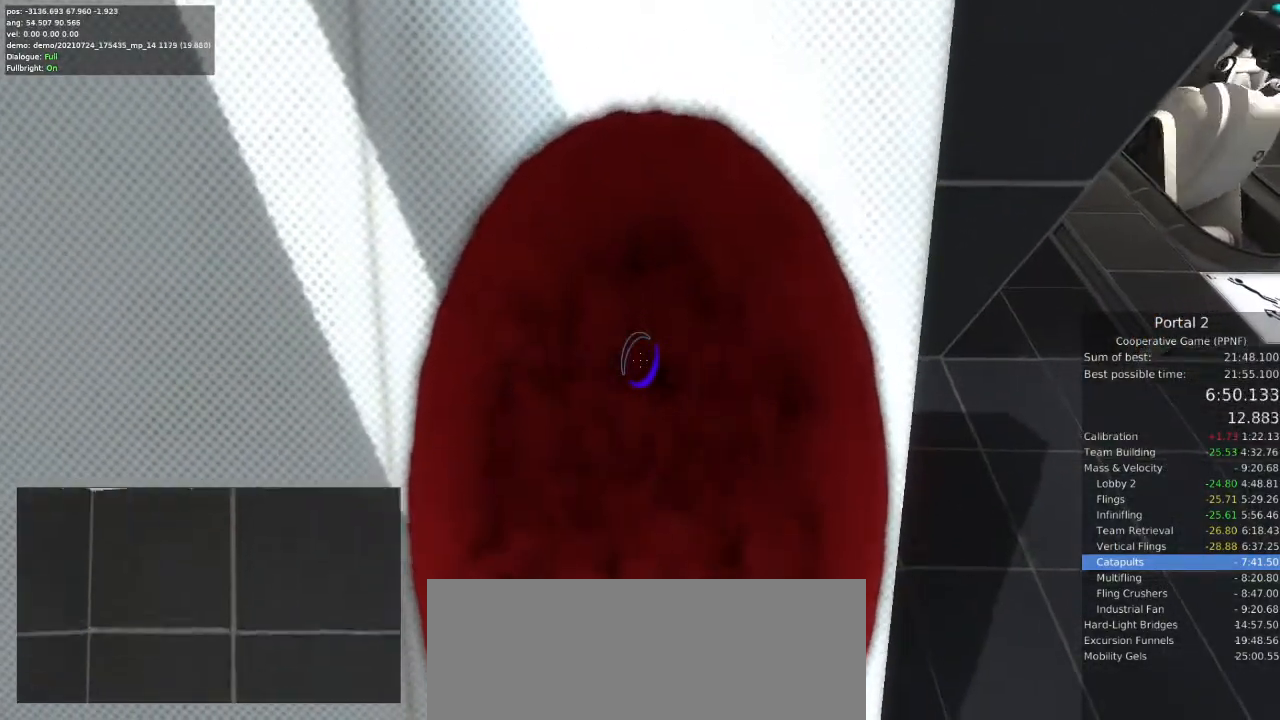
{"keys": [], "mouse": [], "events": []}
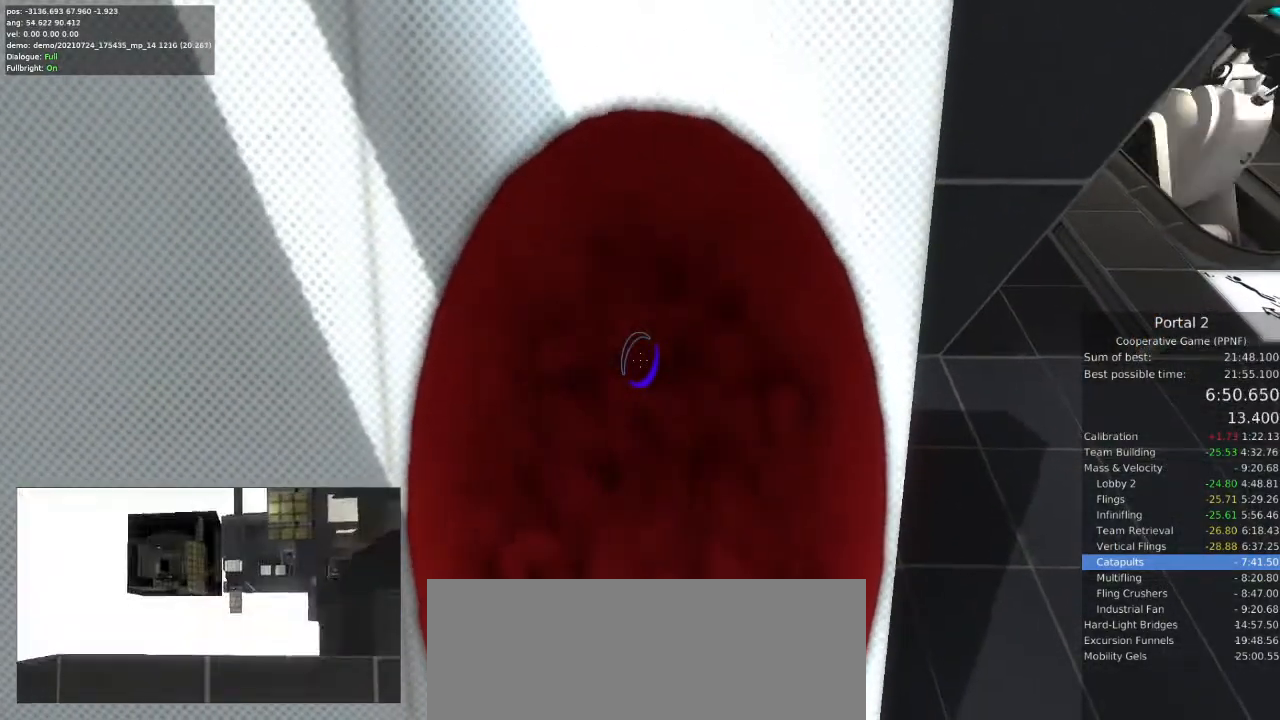
{"keys": [], "mouse": [], "events": []}
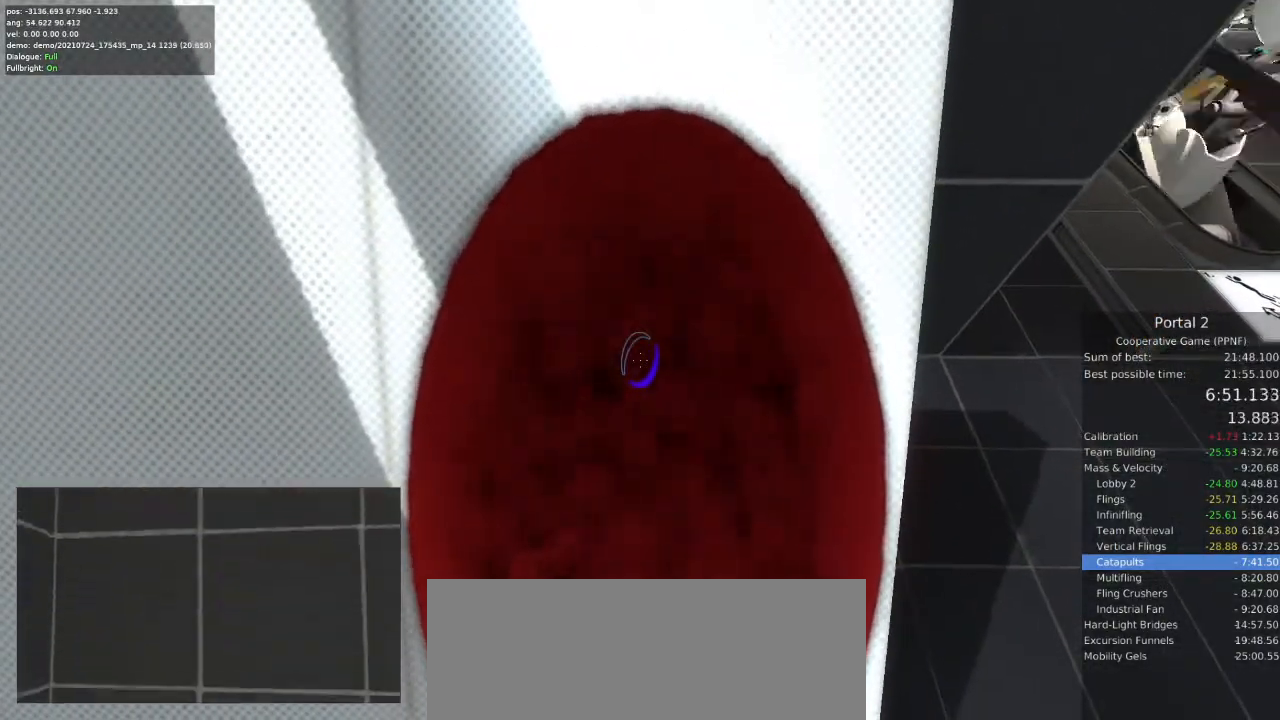
{"keys": [], "mouse": [], "events": []}
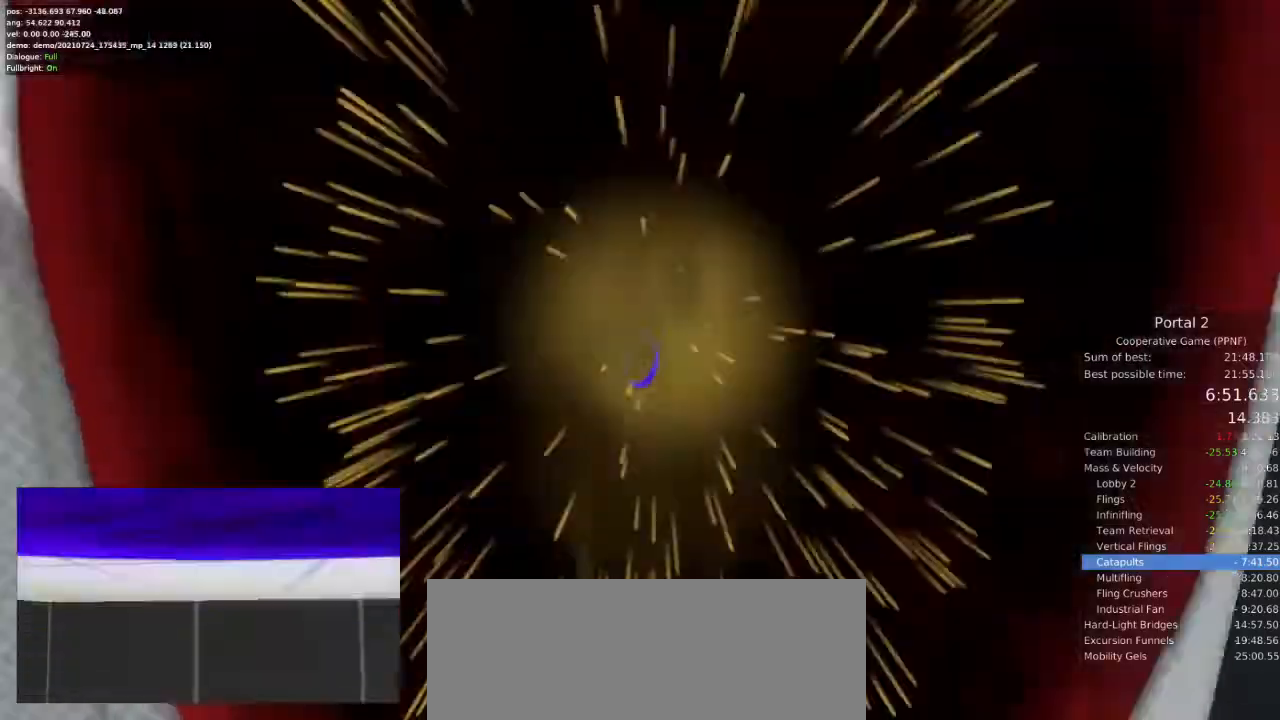
{"keys": [], "mouse": [], "events": []}
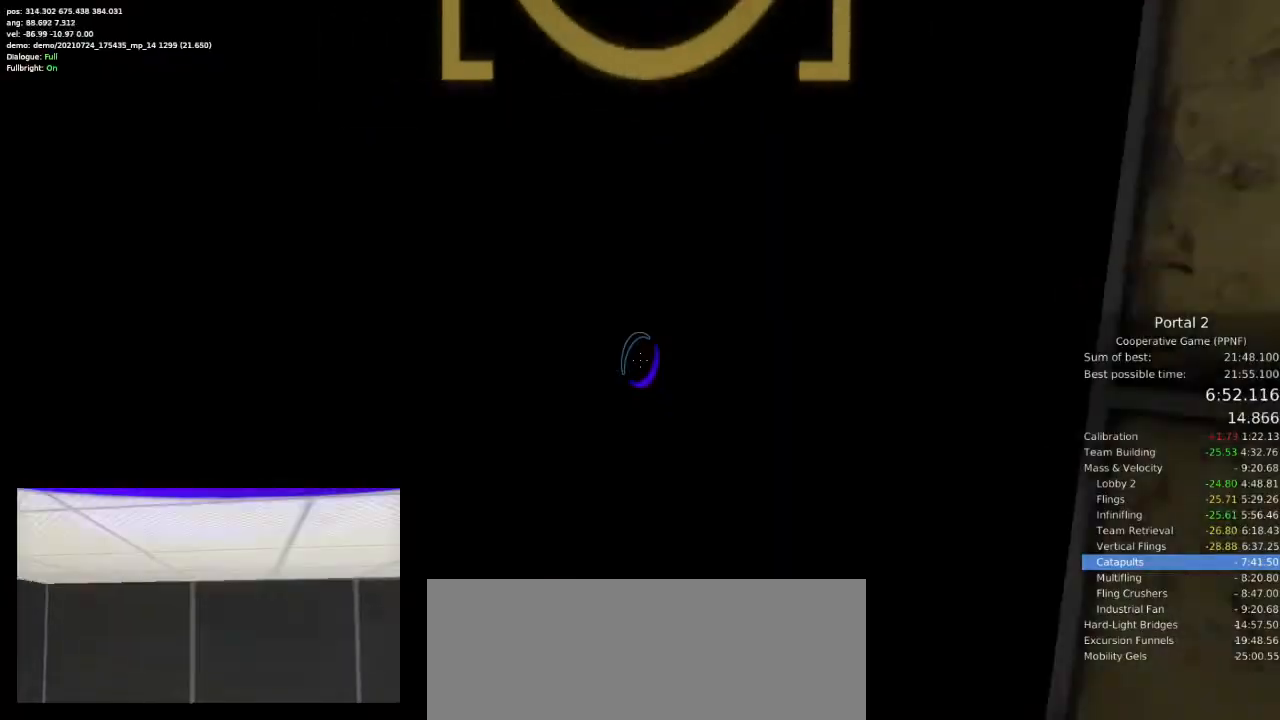
{"keys": [], "mouse": [], "events": []}
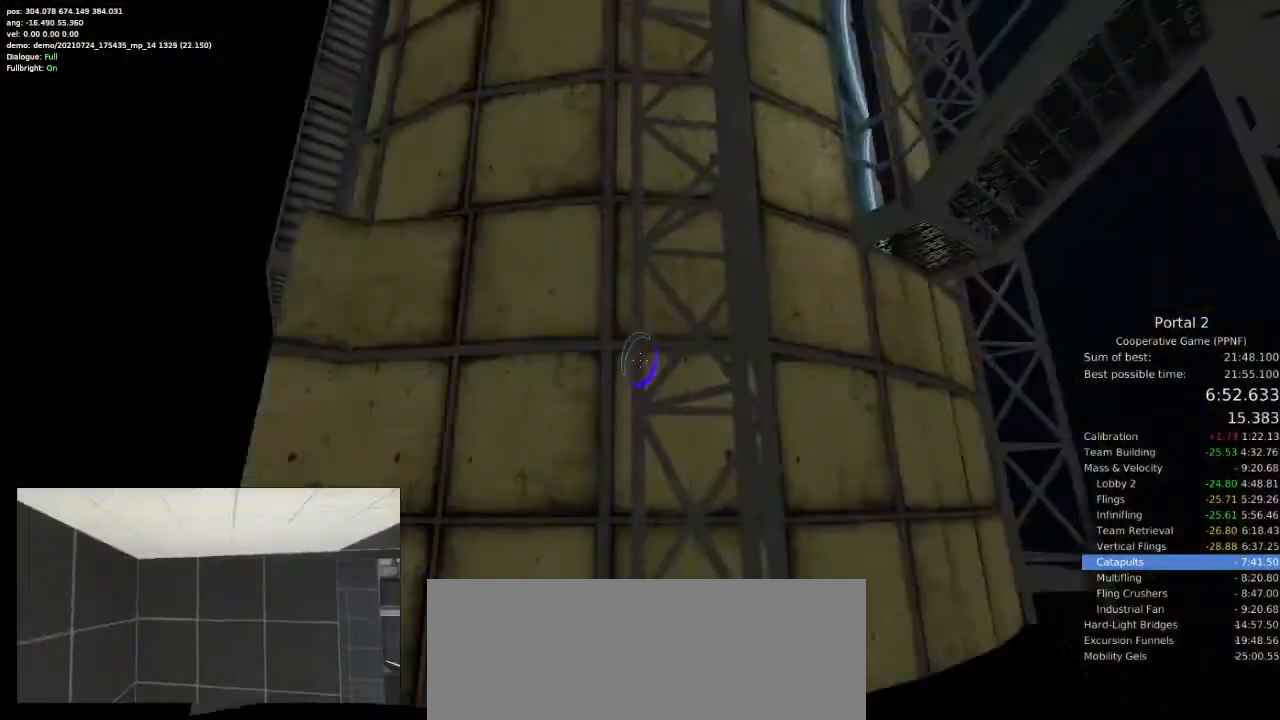
{"keys": [], "mouse": [], "events": [[233, "d", "down"], [267, "w", "down"], [433, "w", "up"], [467, "d", "up"]]}
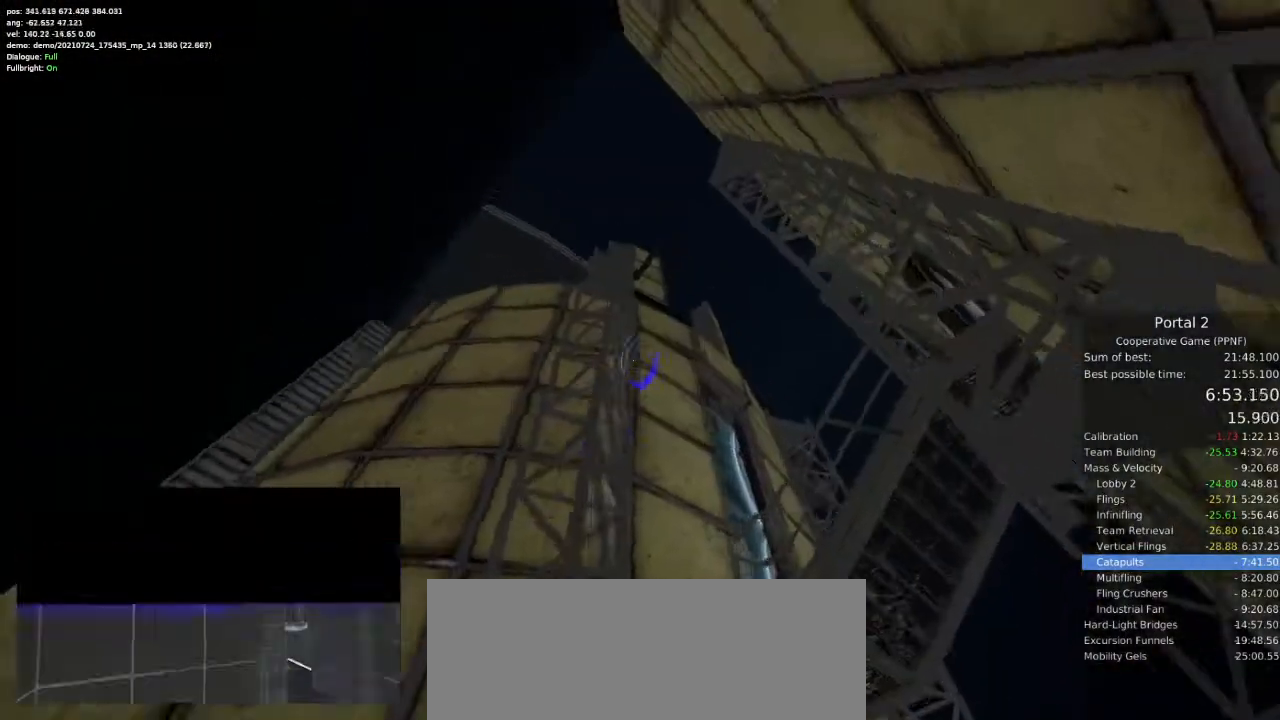
{"keys": [], "mouse": ["left"], "events": [[33, "d", "down"], [167, "d", "up"], [367, "mouse_left", "down"]]}
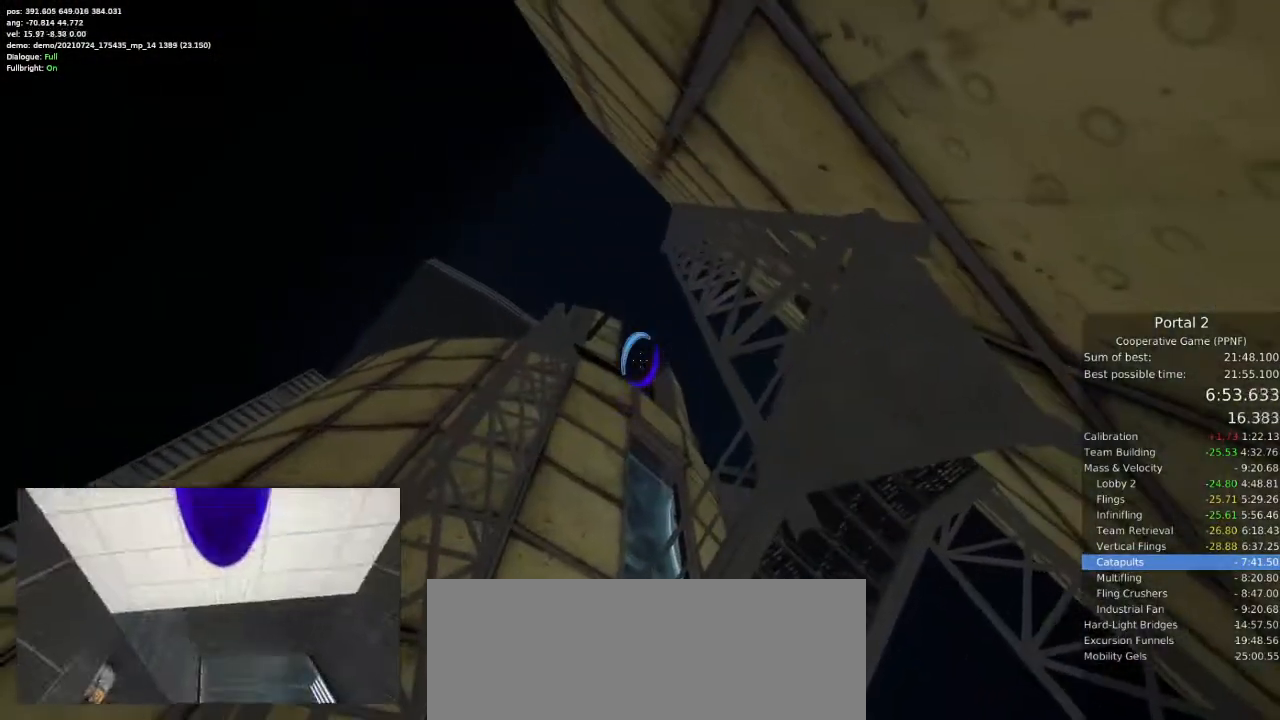
{"keys": [], "mouse": [], "events": [[33, "mouse_left", "up"]]}
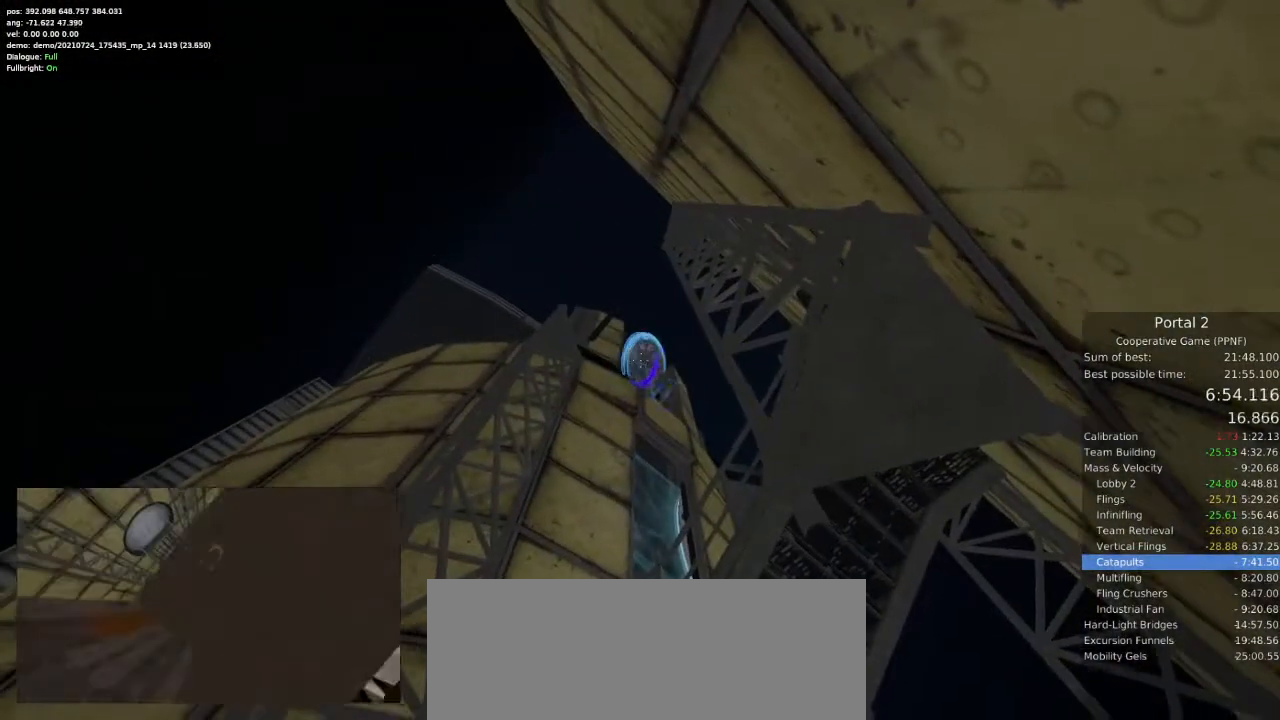
{"keys": ["w"], "mouse": [], "events": [[33, "mouse_left", "down"], [133, "mouse_left", "up"], [500, "w", "down"]]}
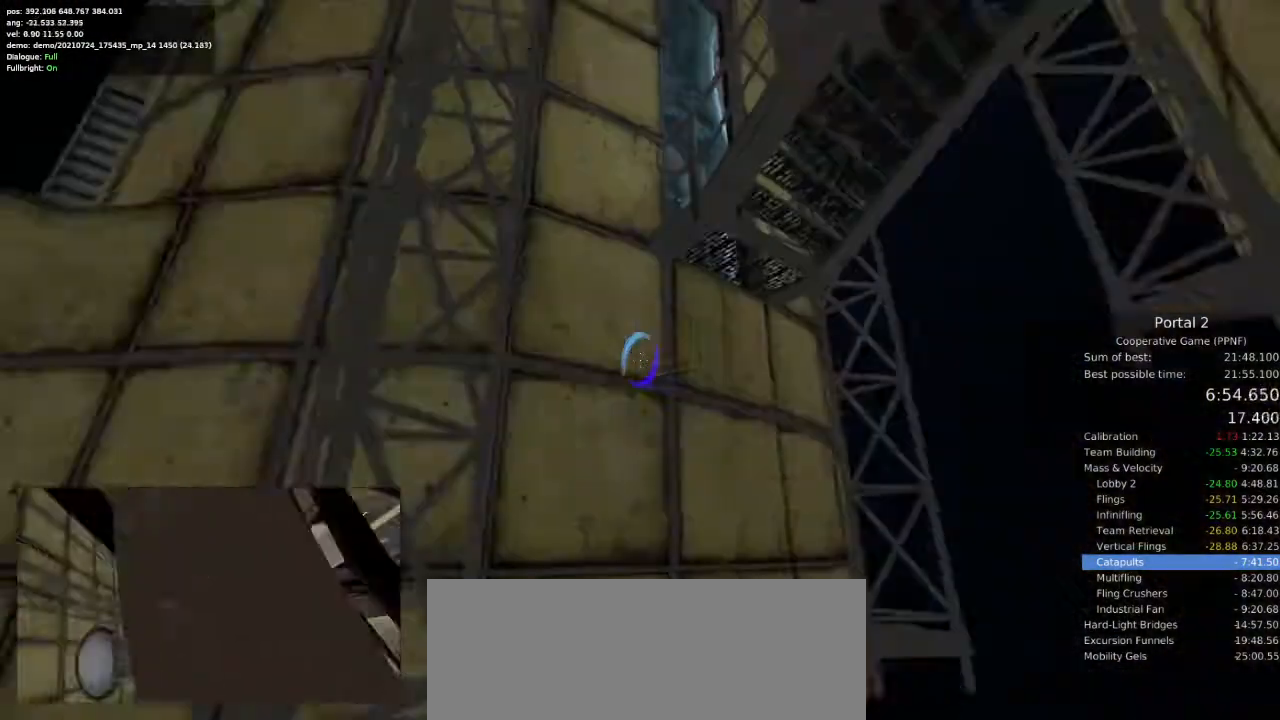
{"keys": ["w"], "mouse": [], "events": [[167, "mouse_right", "down"], [233, "mouse_right", "up"]]}
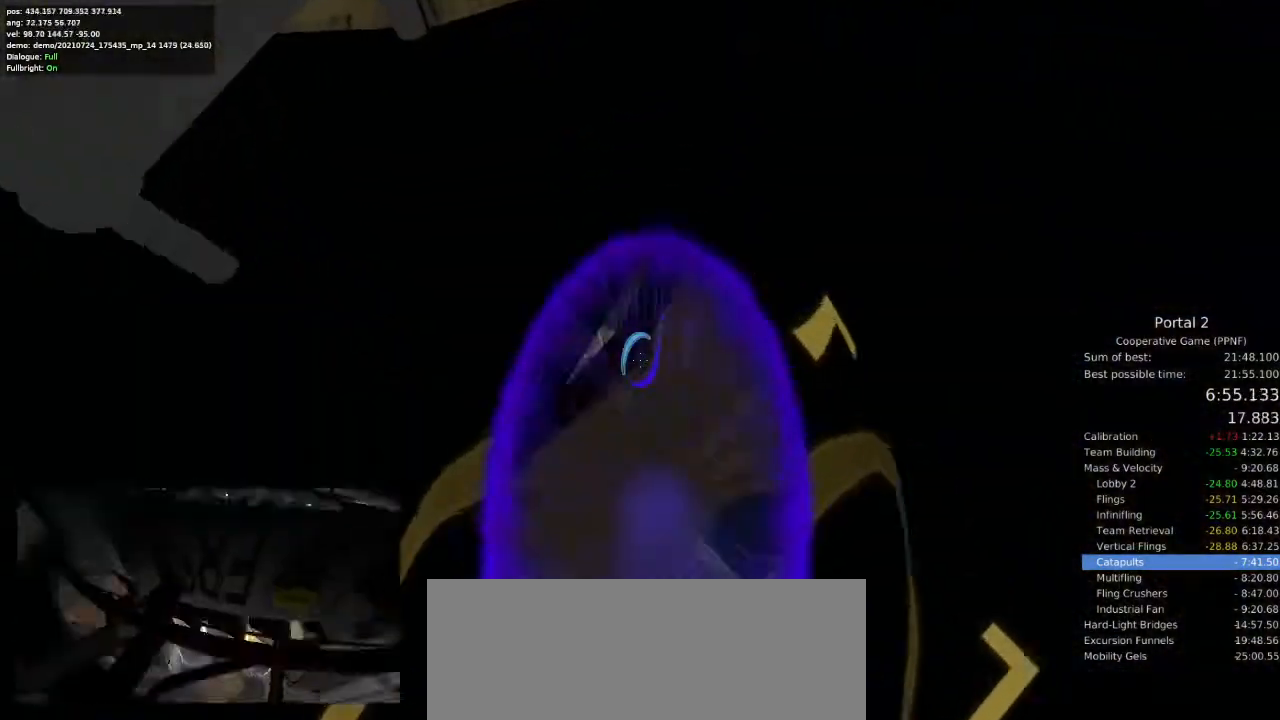
{"keys": ["w"], "mouse": [], "events": []}
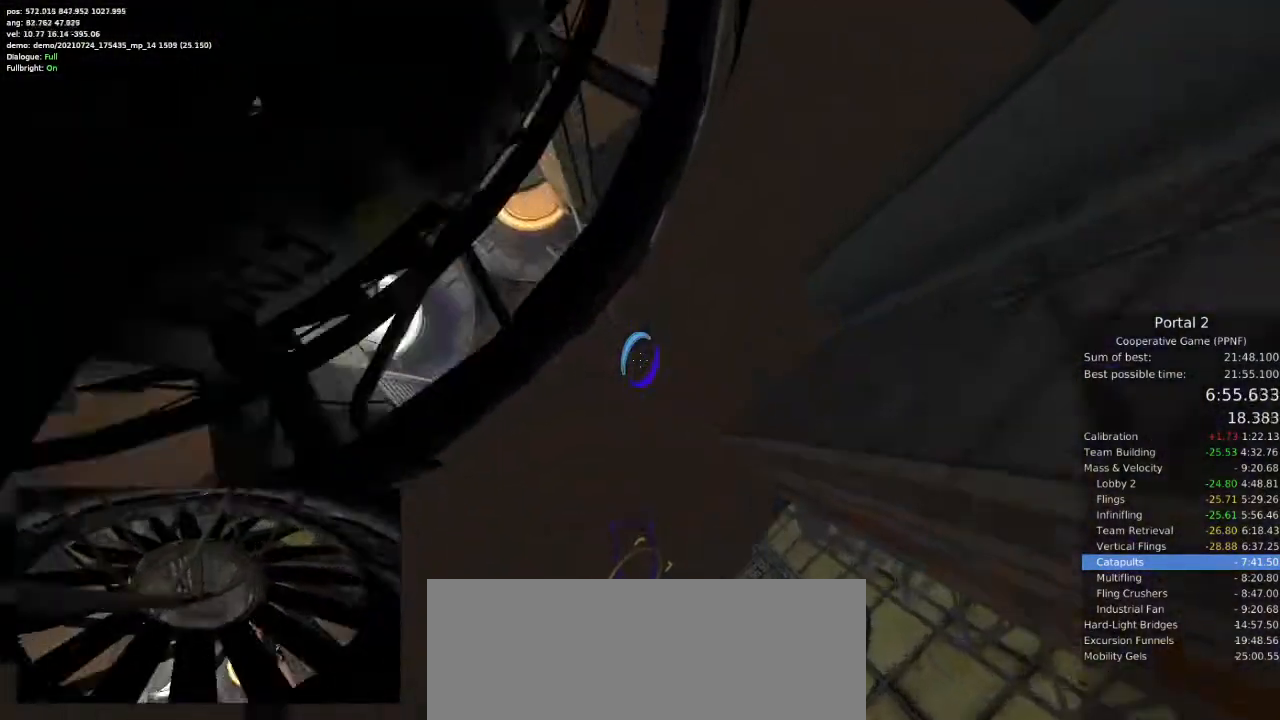
{"keys": ["a"], "mouse": [], "events": [[67, "a", "down"], [133, "w", "up"], [200, "w", "down"], [233, "a", "up"], [400, "a", "down"], [433, "w", "up"]]}
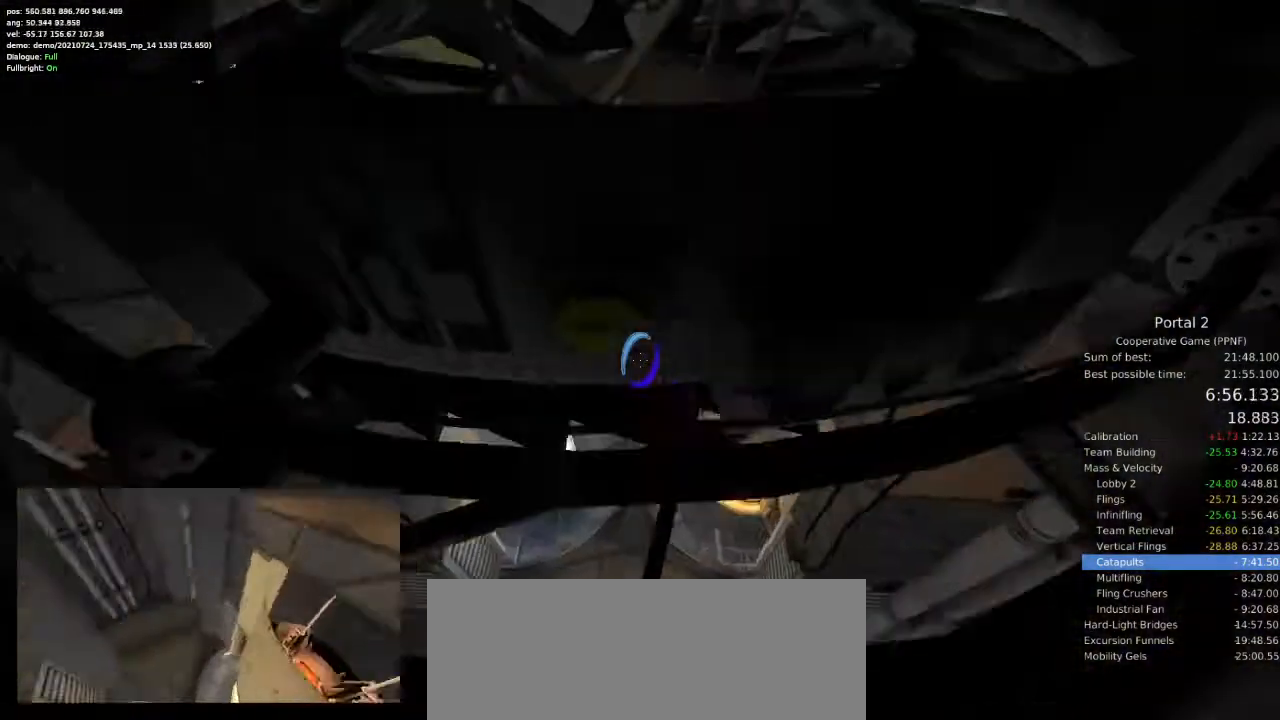
{"keys": ["d"], "mouse": [], "events": [[200, "a", "up"], [200, "d", "down"]]}
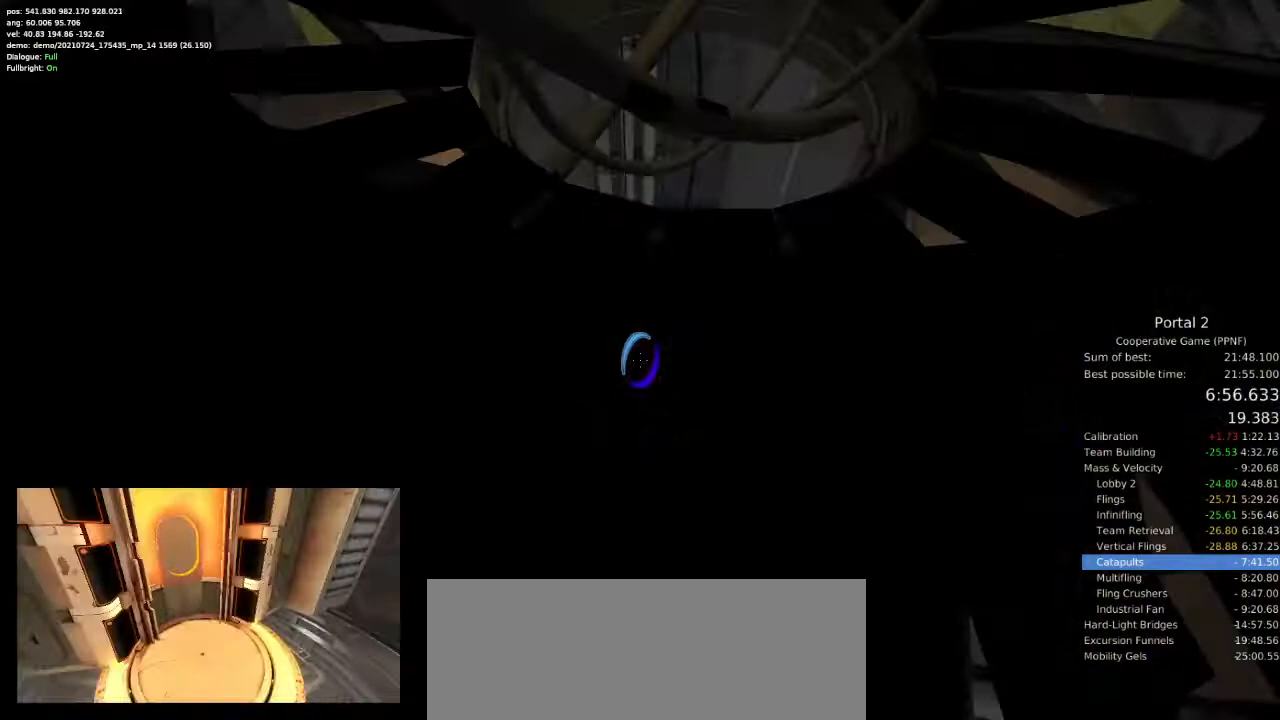
{"keys": ["a"], "mouse": [], "events": [[167, "d", "up"], [267, "a", "down"]]}
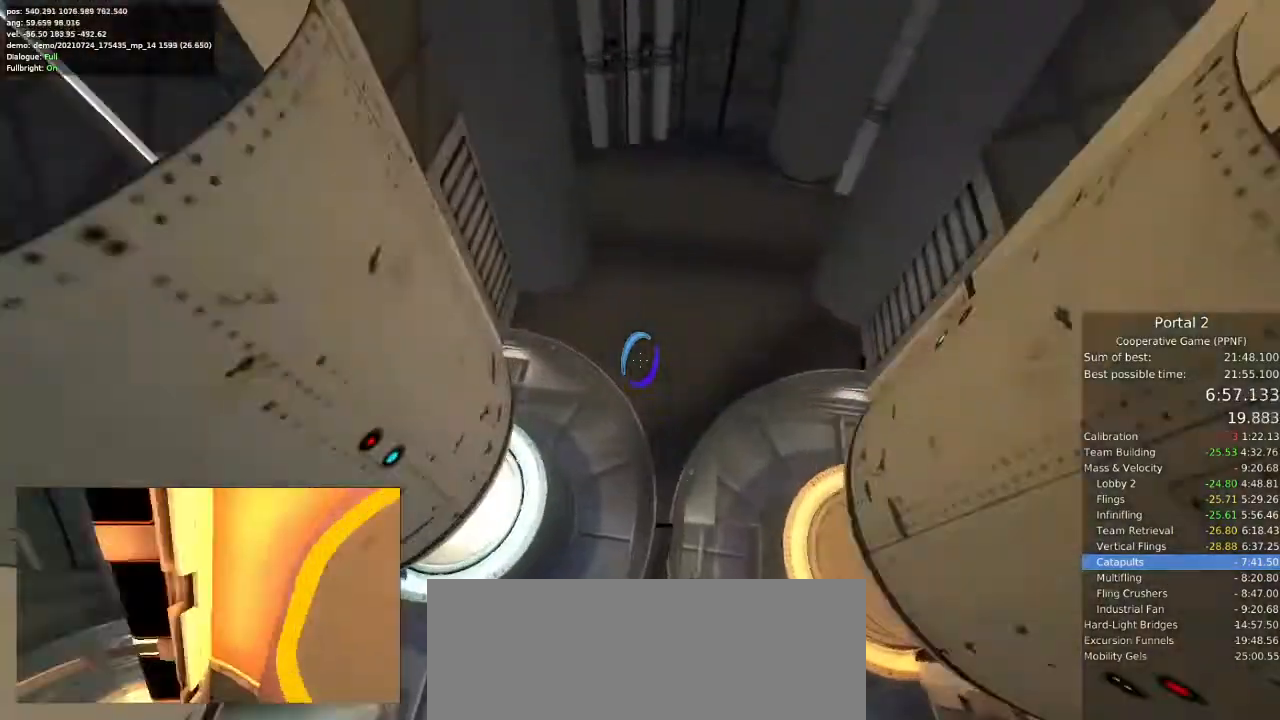
{"keys": ["a", "w"], "mouse": []}
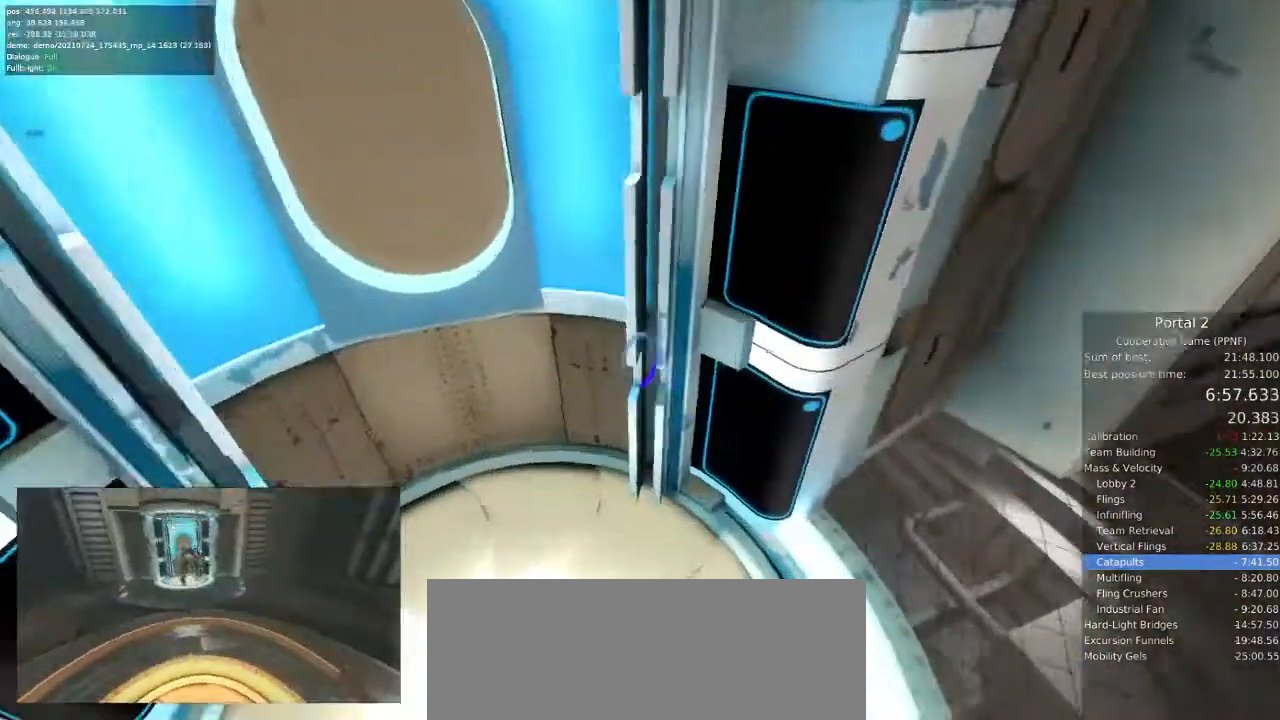
{"keys": [], "mouse": [], "events": [[133, "w", "up"], [233, "a", "up"]]}
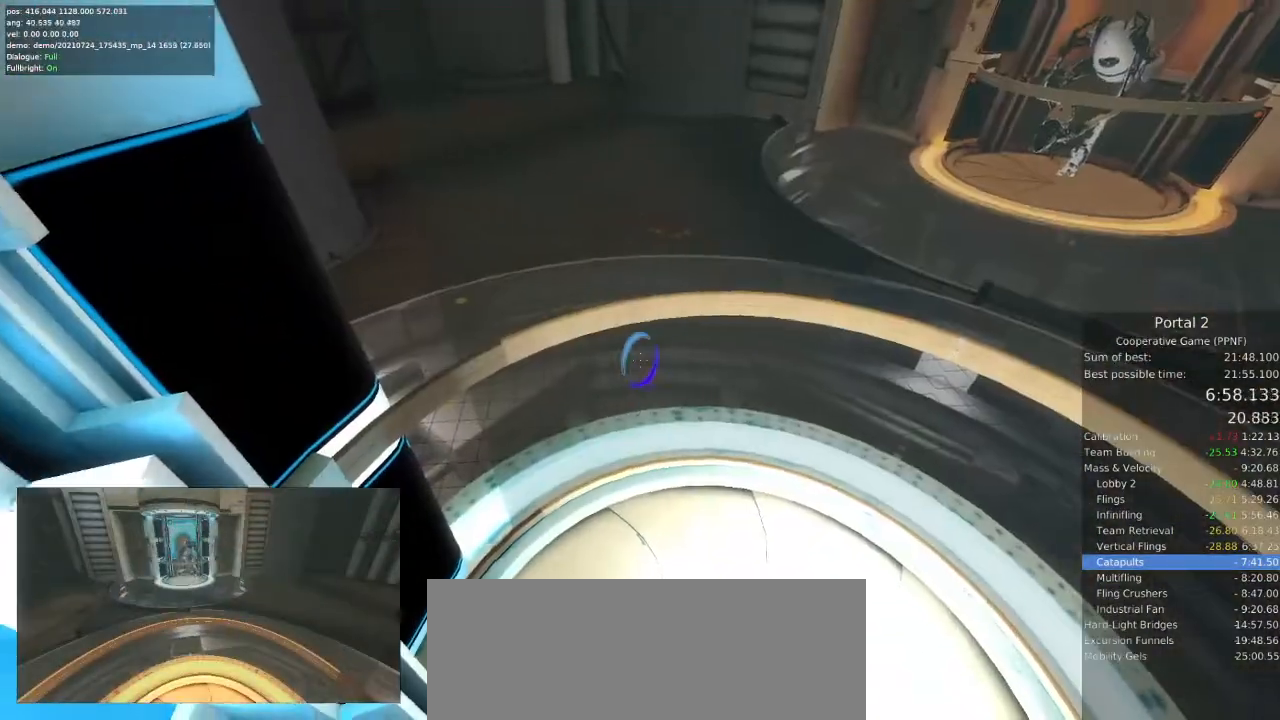
{"keys": [], "mouse": [], "events": []}
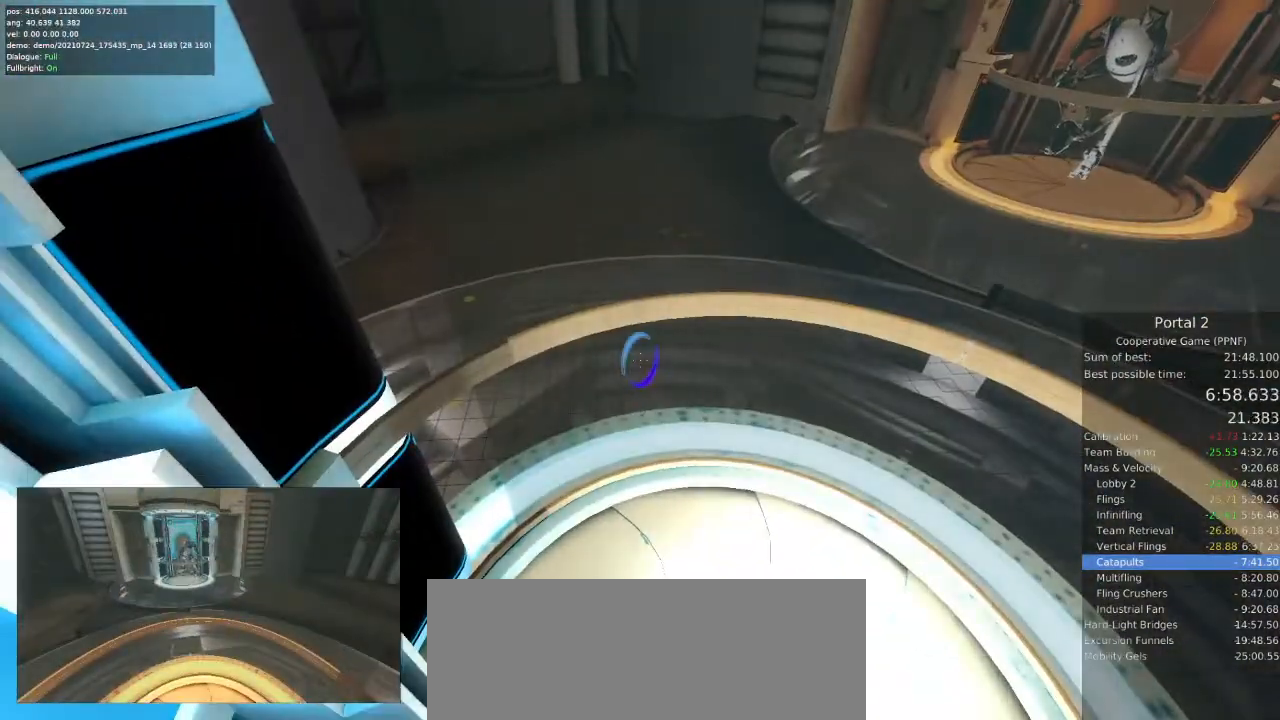
{"keys": [], "mouse": [], "events": []}
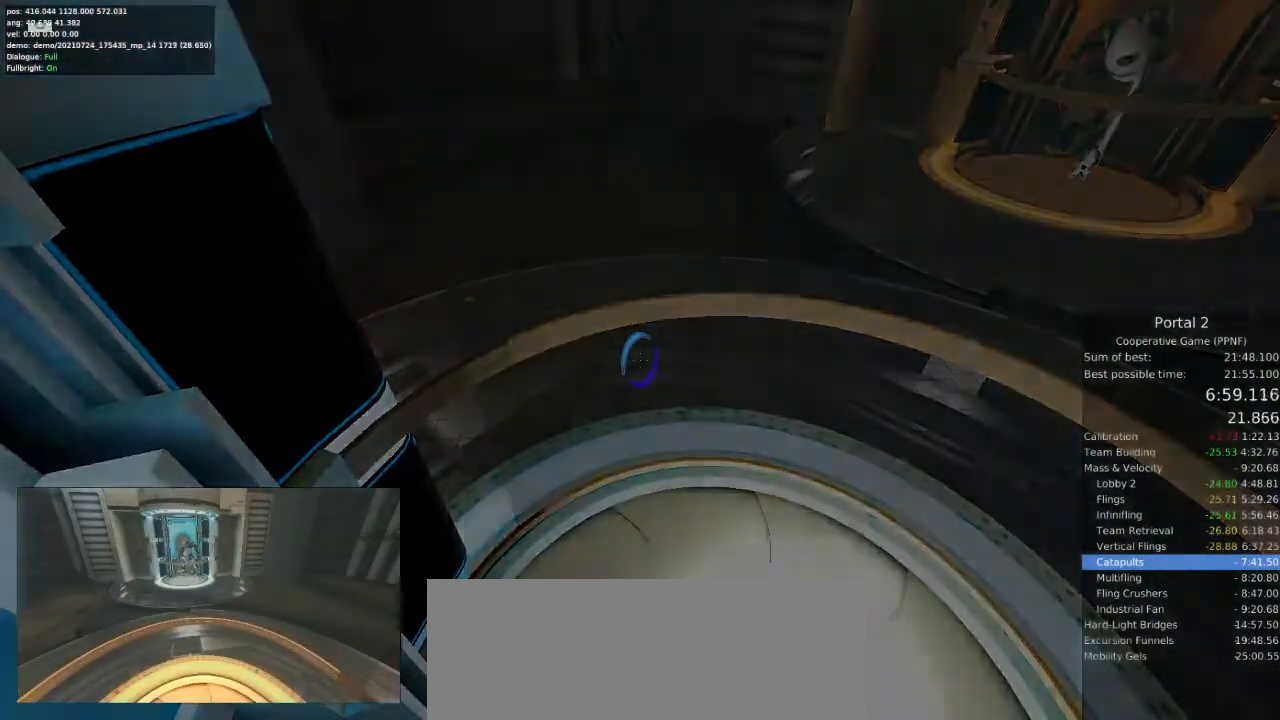
{"keys": [], "mouse": [], "events": []}